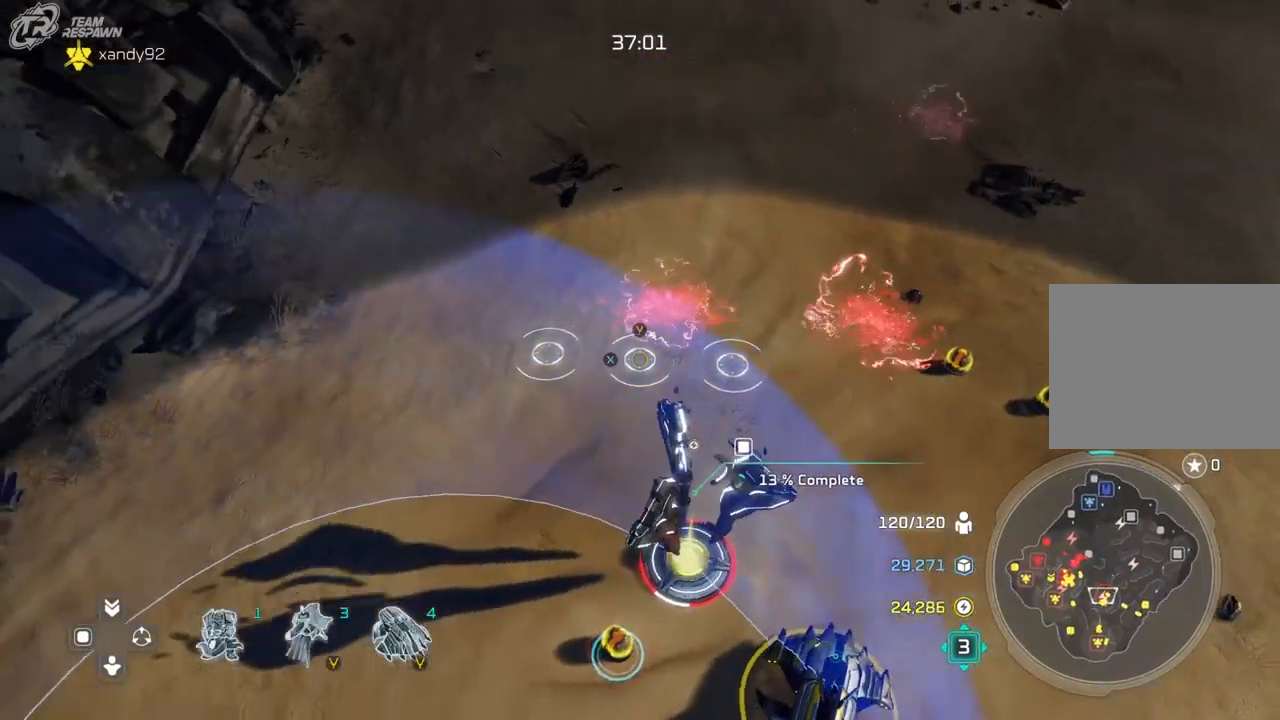
Gameplay with a controller (Xbox layout); each line is a JSON object with the inputs held at the frame after it. "events" lists button and stick changes between this image and that frame as [ms after this image, input, new state], when the widget could be followed in between. Not read: B DPAD_DOWN HOME L2 L3 R3 X.
{"buttons": [], "left_stick": "down", "right_stick": "center"}
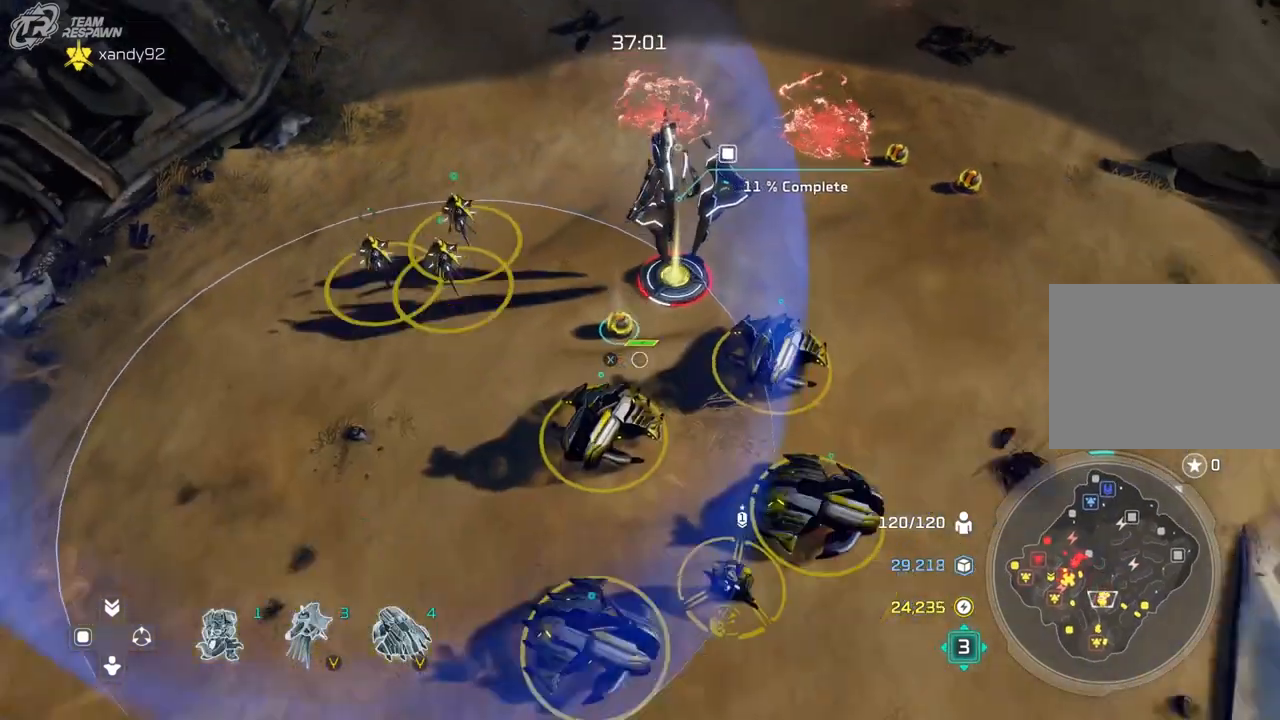
{"buttons": [], "left_stick": "center", "right_stick": "center", "events": [[33, "left_stick", "center"]]}
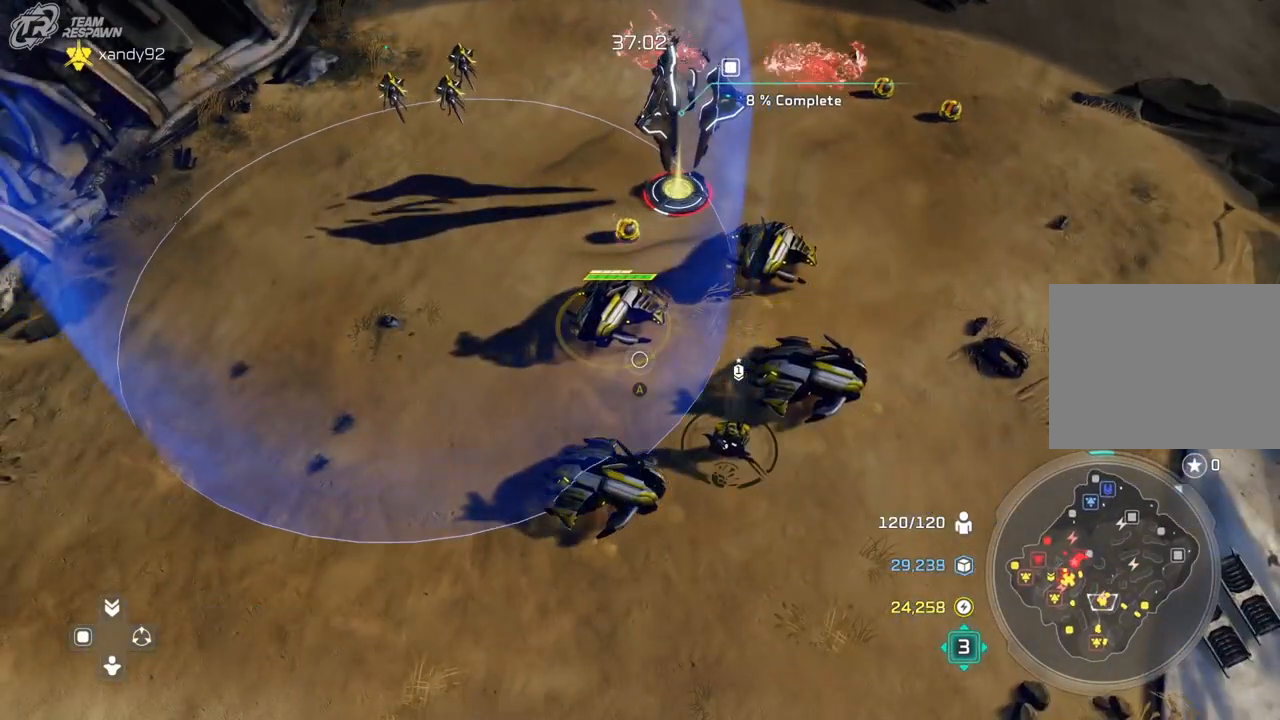
{"buttons": [], "left_stick": "down", "right_stick": "center", "events": [[467, "left_stick", "down"]]}
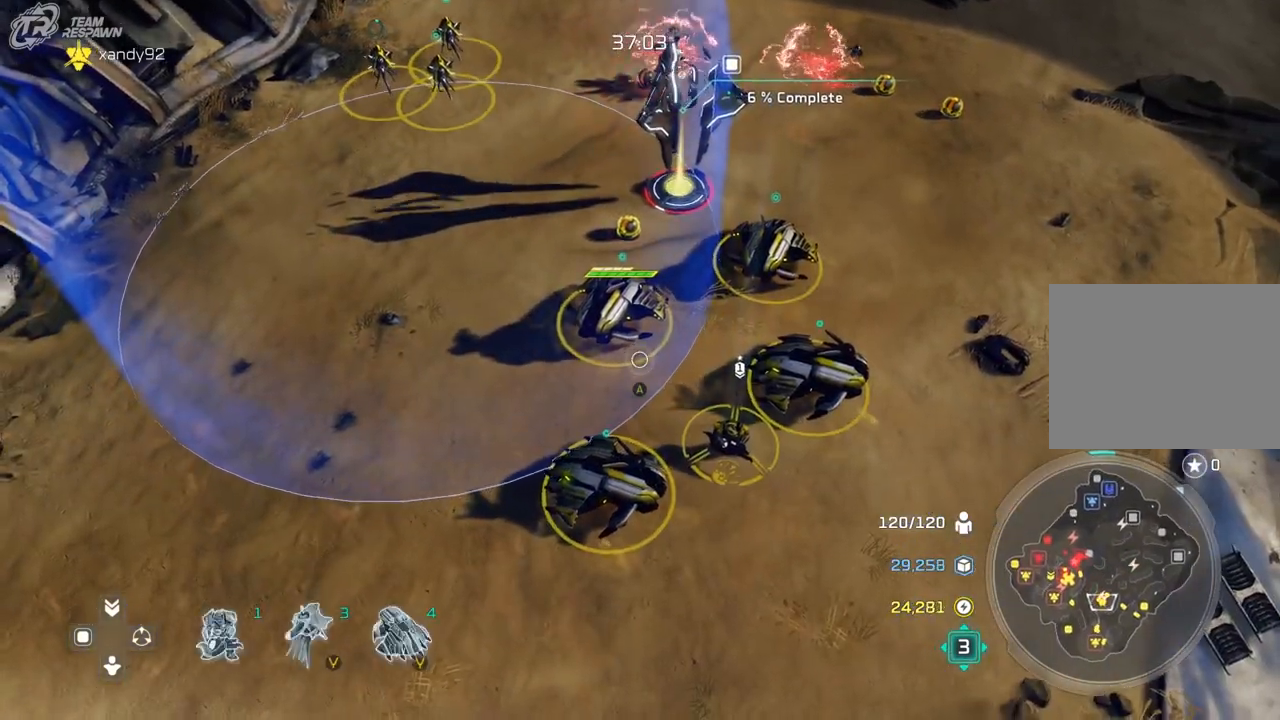
{"buttons": [], "left_stick": "center", "right_stick": "center"}
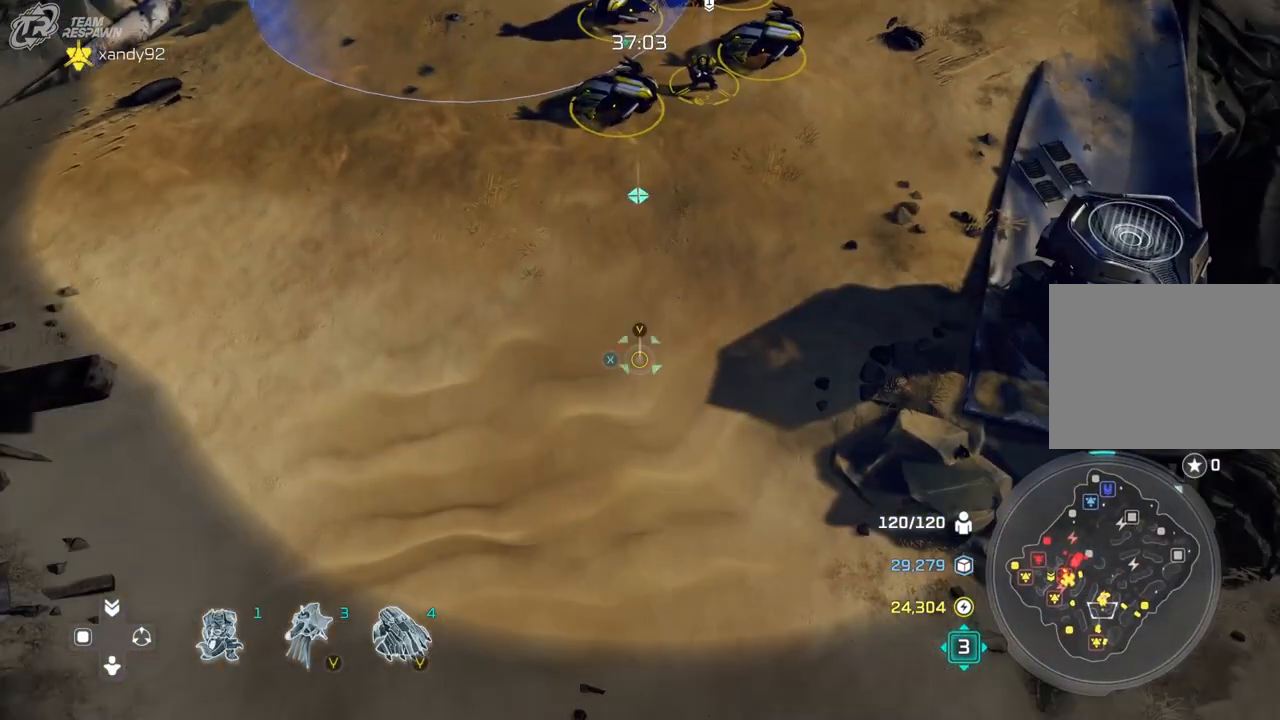
{"buttons": [], "left_stick": "center", "right_stick": "center", "events": [[100, "left_stick", "up"], [300, "left_stick", "center"]]}
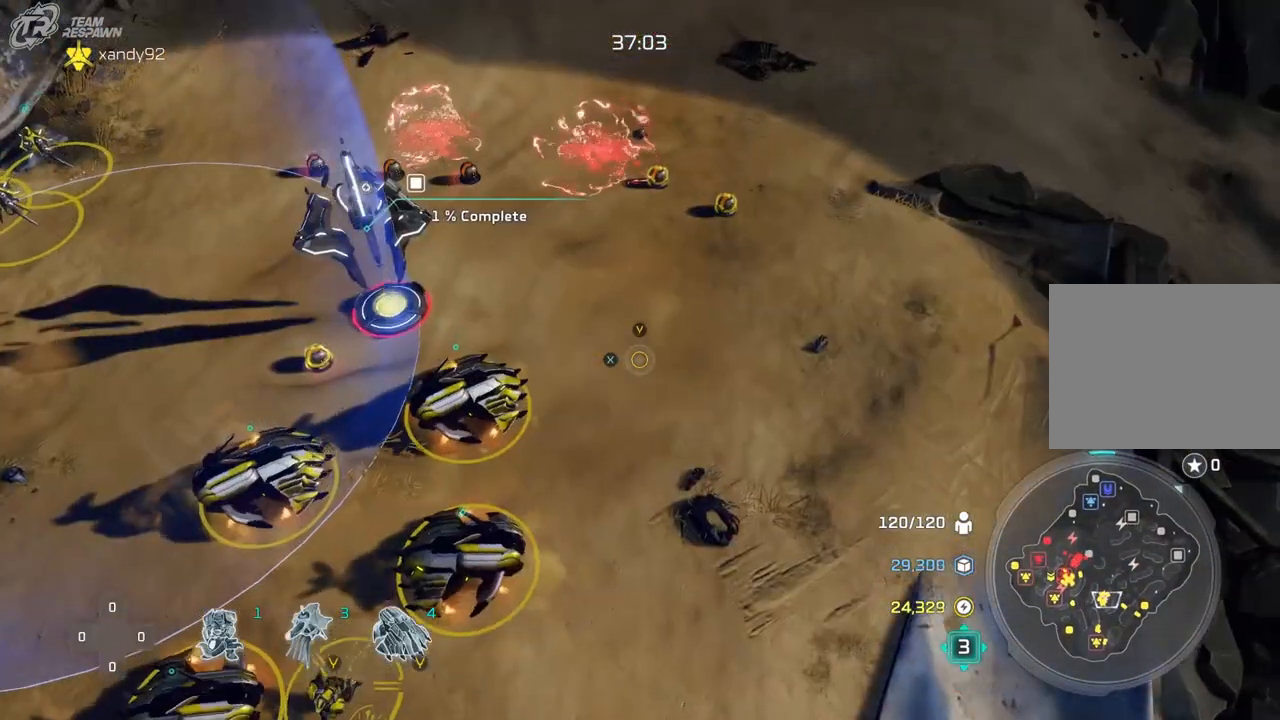
{"buttons": [], "left_stick": "center", "right_stick": "center", "events": []}
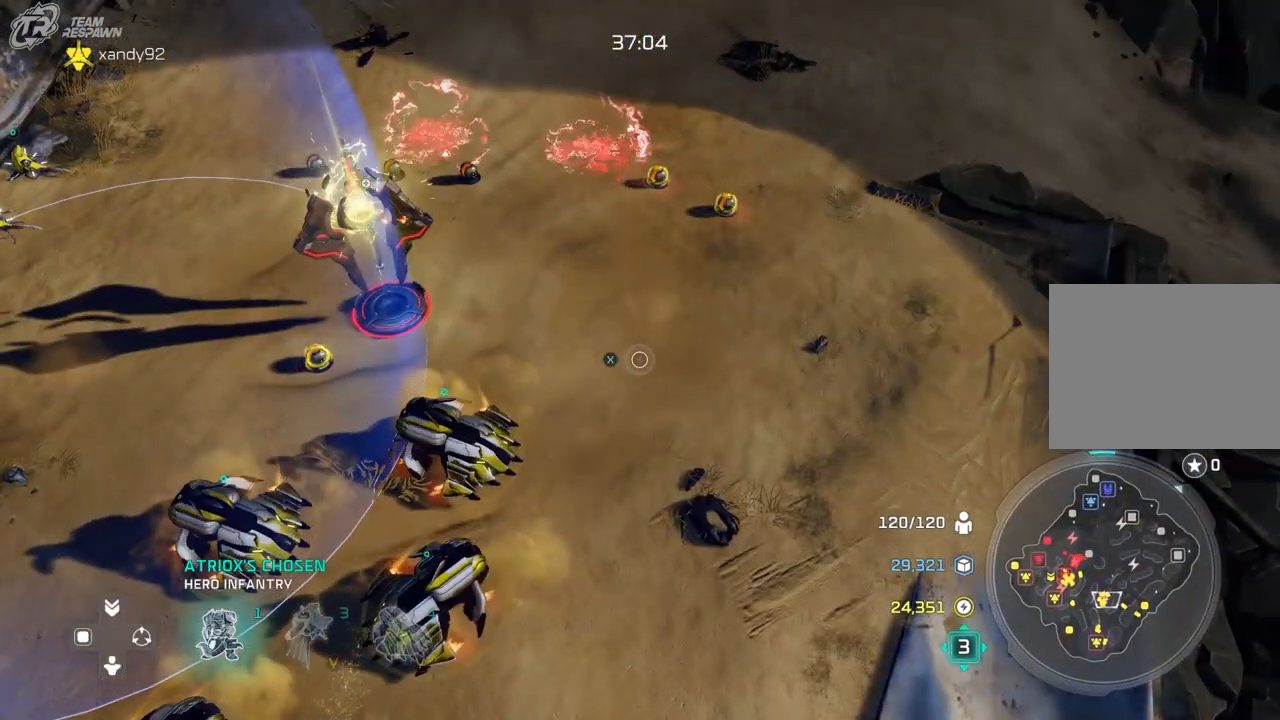
{"buttons": [], "left_stick": "center", "right_stick": "center", "events": []}
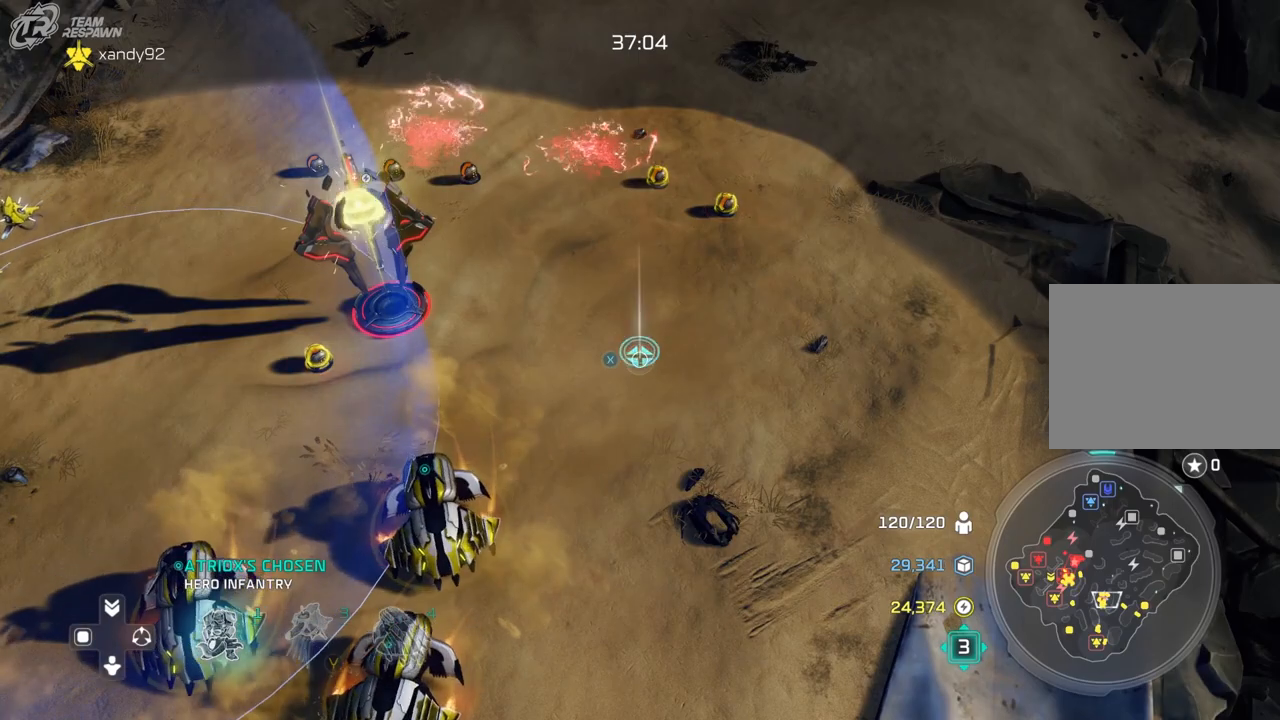
{"buttons": [], "left_stick": "center", "right_stick": "center", "events": []}
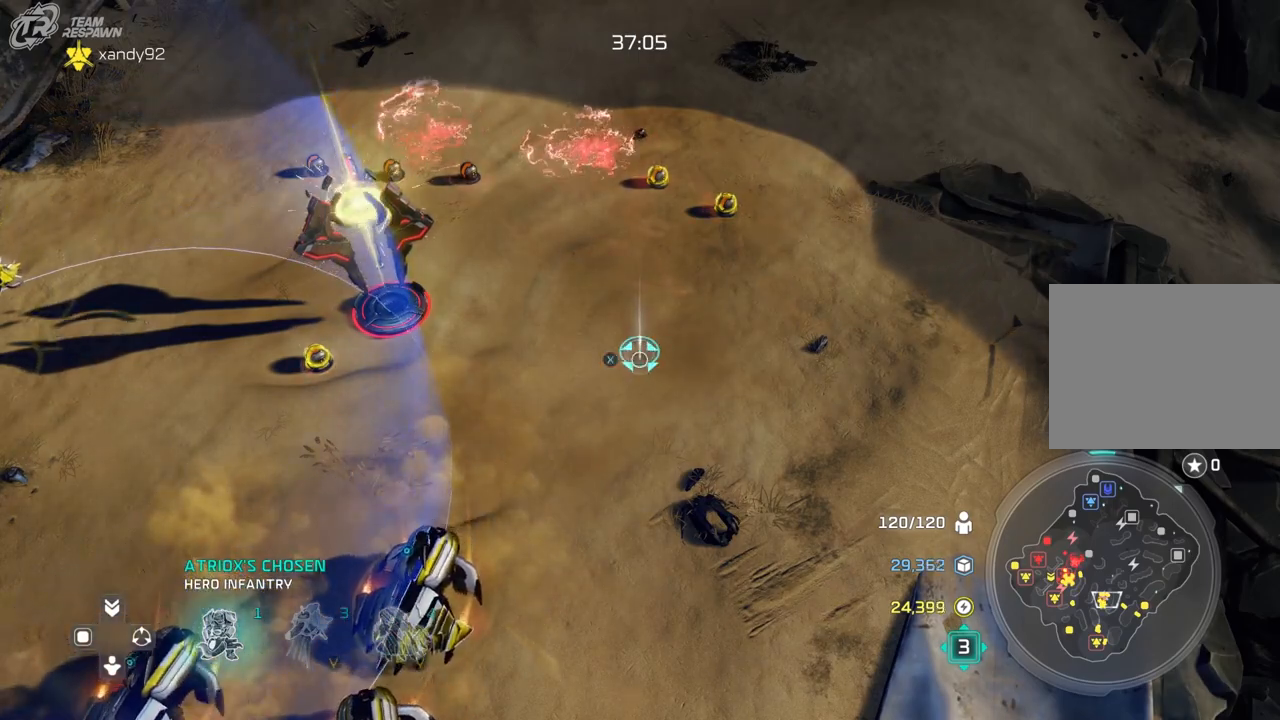
{"buttons": [], "left_stick": "center", "right_stick": "center", "events": []}
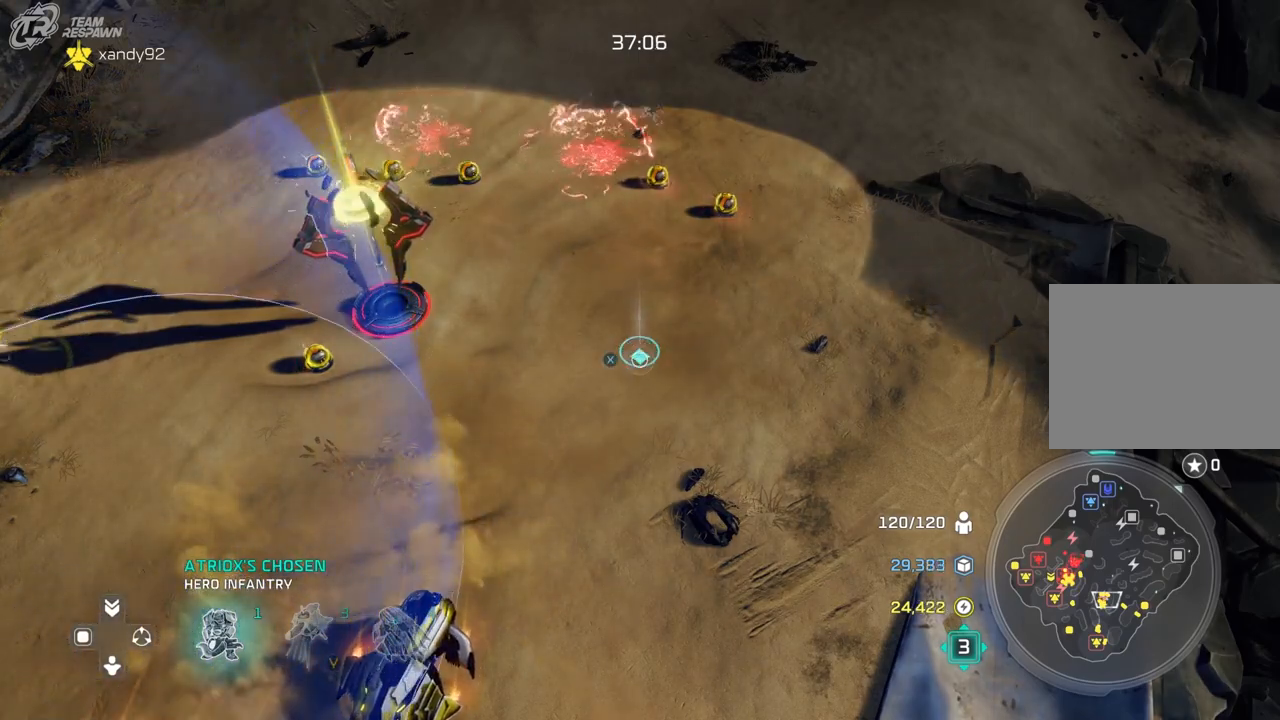
{"buttons": [], "left_stick": "center", "right_stick": "center", "events": []}
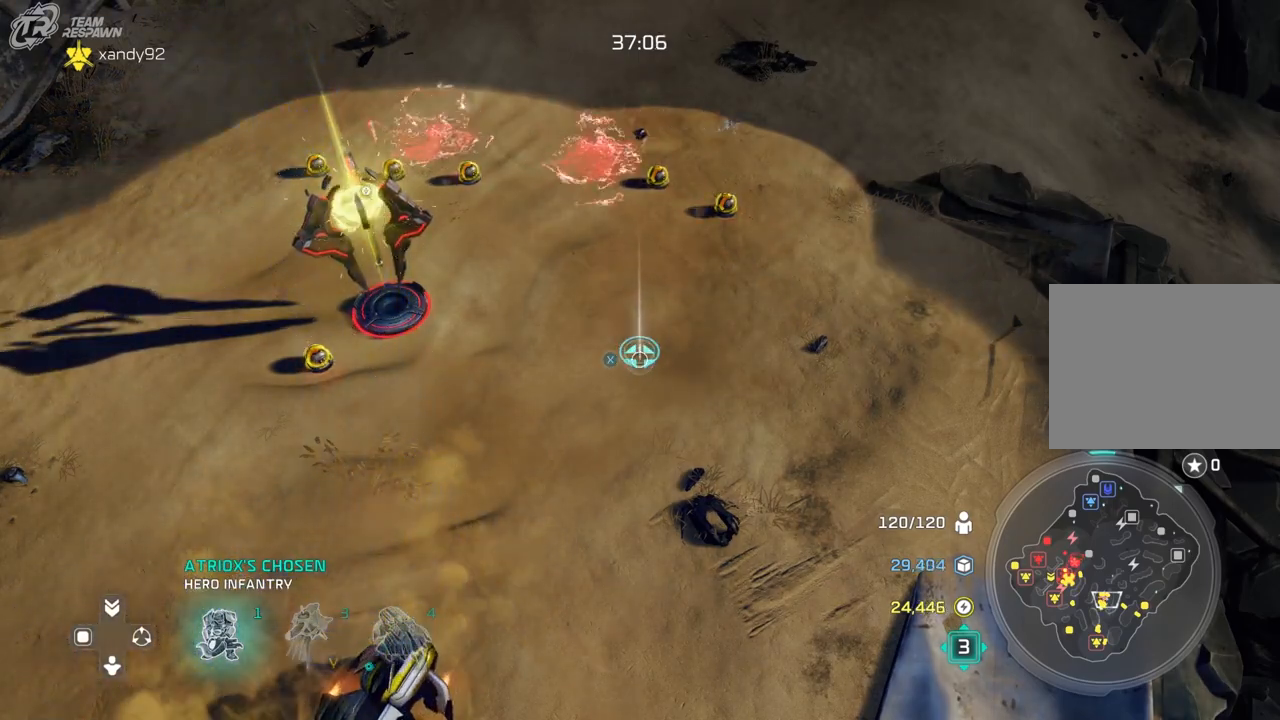
{"buttons": [], "left_stick": "center", "right_stick": "center", "events": [[133, "left_stick", "down"], [217, "left_stick", "down-left"], [433, "left_stick", "center"]]}
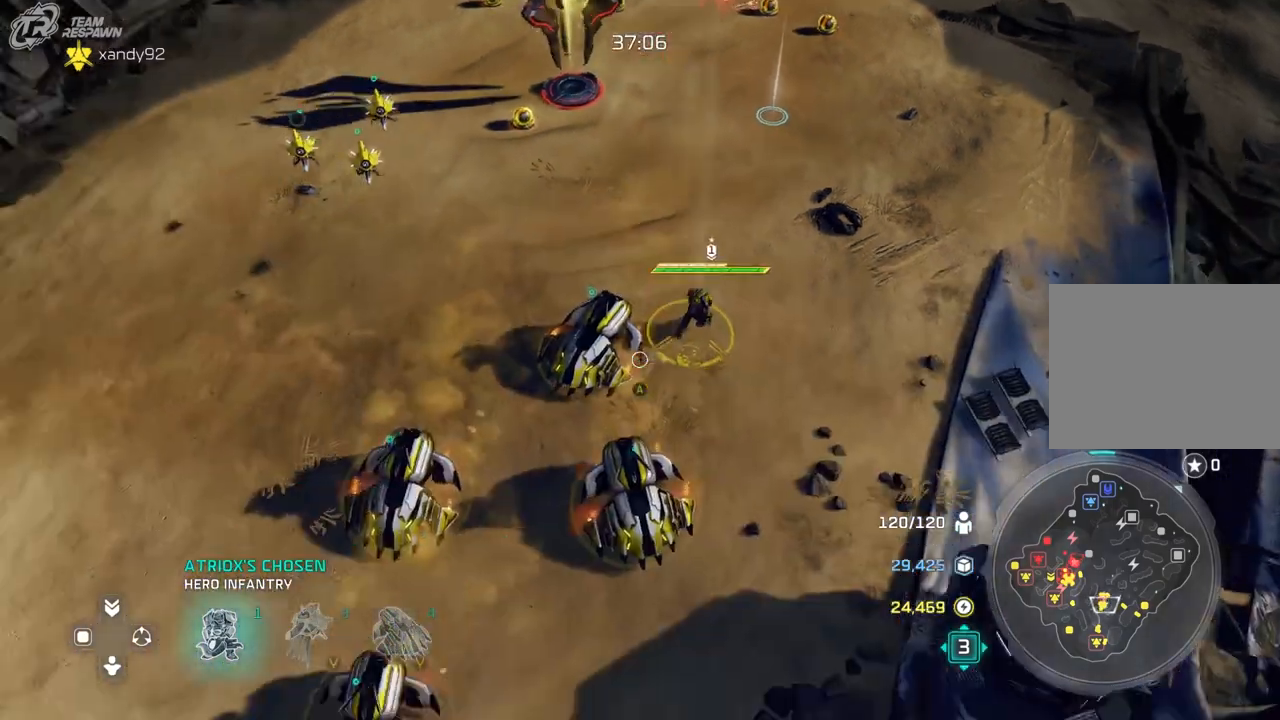
{"buttons": [], "left_stick": "center", "right_stick": "center", "events": [[267, "left_stick", "up-left"], [433, "left_stick", "center"]]}
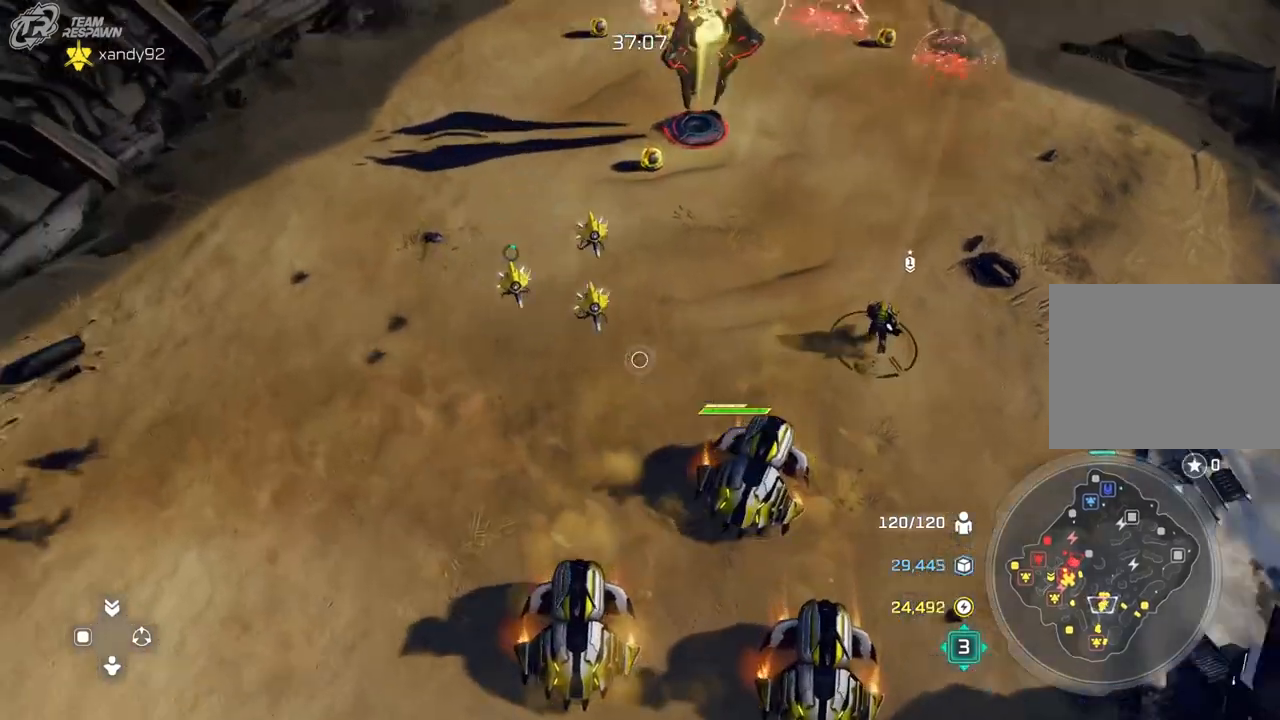
{"buttons": [], "left_stick": "up-right", "right_stick": "center", "events": [[367, "A", "down"], [467, "A", "up"], [500, "left_stick", "up-right"]]}
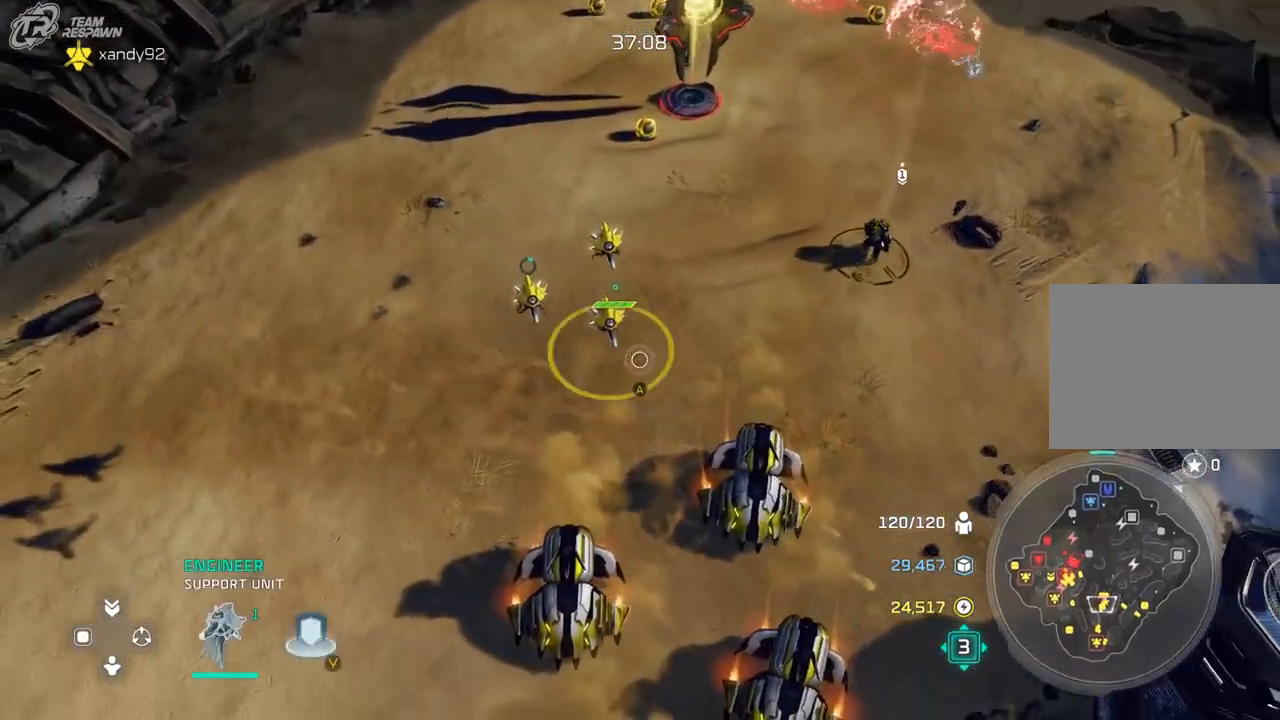
{"buttons": [], "left_stick": "center", "right_stick": "center", "events": [[167, "left_stick", "up"], [267, "left_stick", "center"]]}
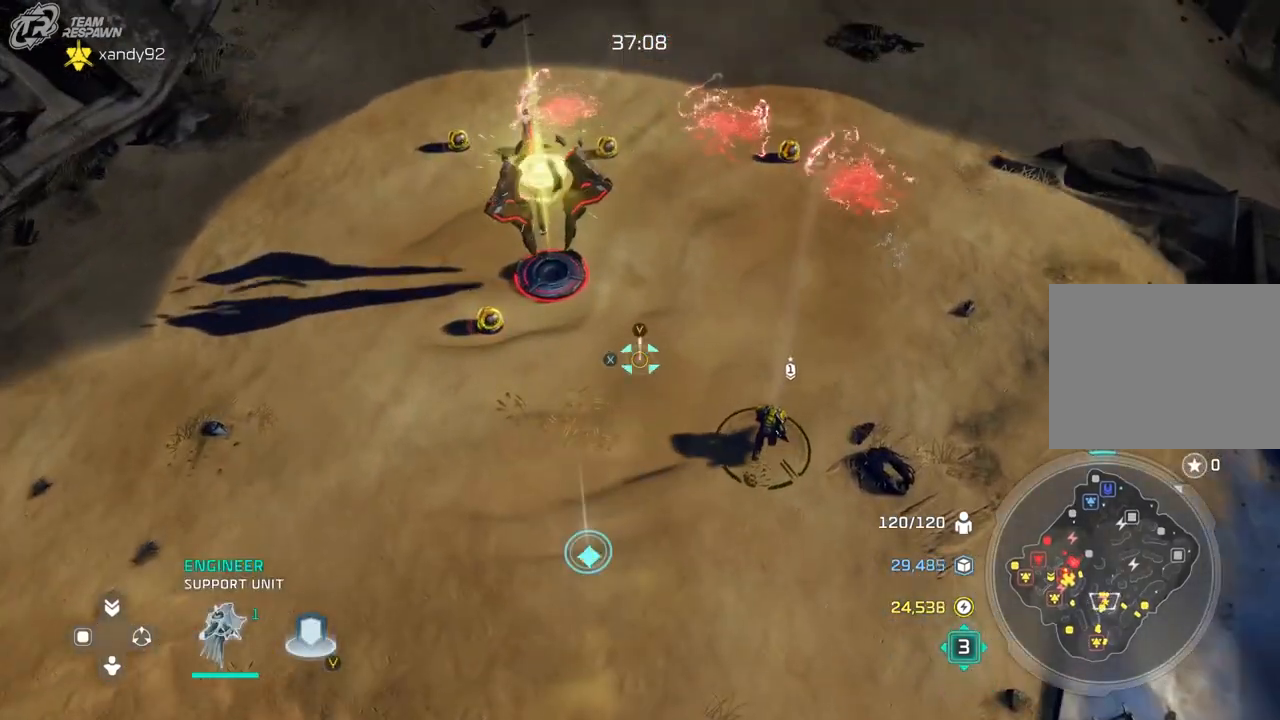
{"buttons": [], "left_stick": "right", "right_stick": "center", "events": [[400, "left_stick", "right"]]}
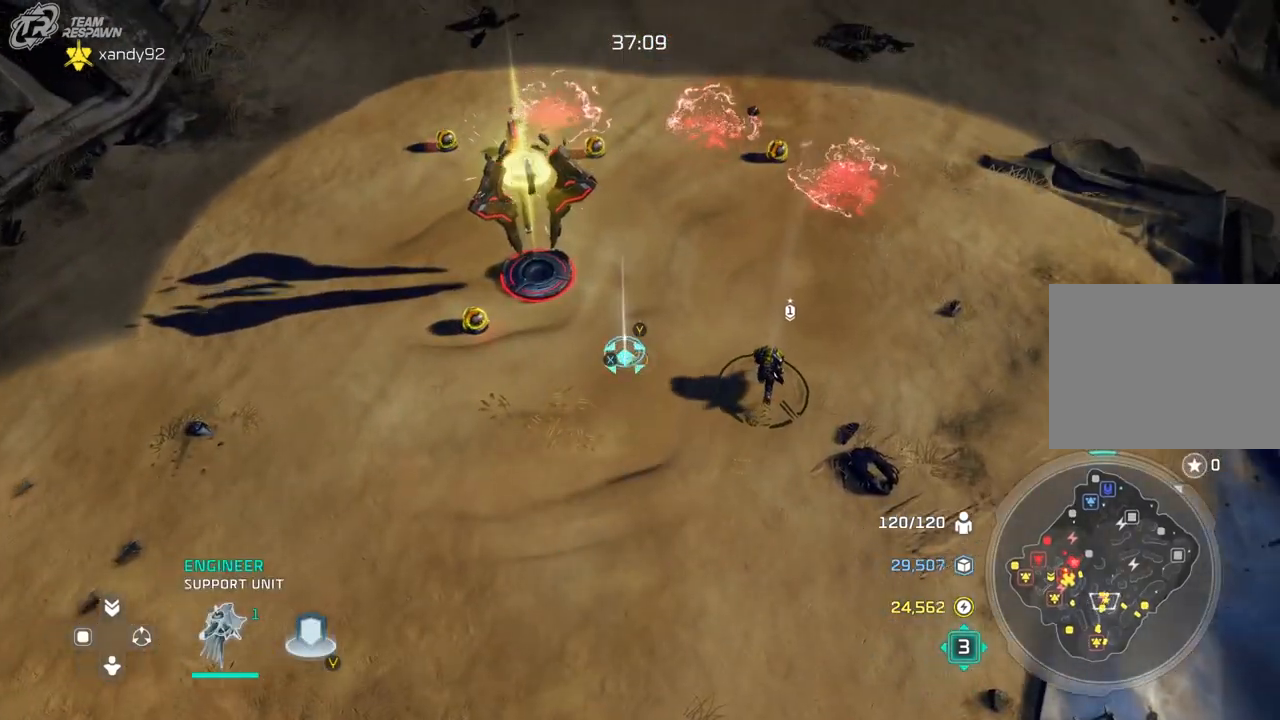
{"buttons": [], "left_stick": "center", "right_stick": "center", "events": [[67, "left_stick", "center"], [367, "left_stick", "left"], [433, "left_stick", "center"]]}
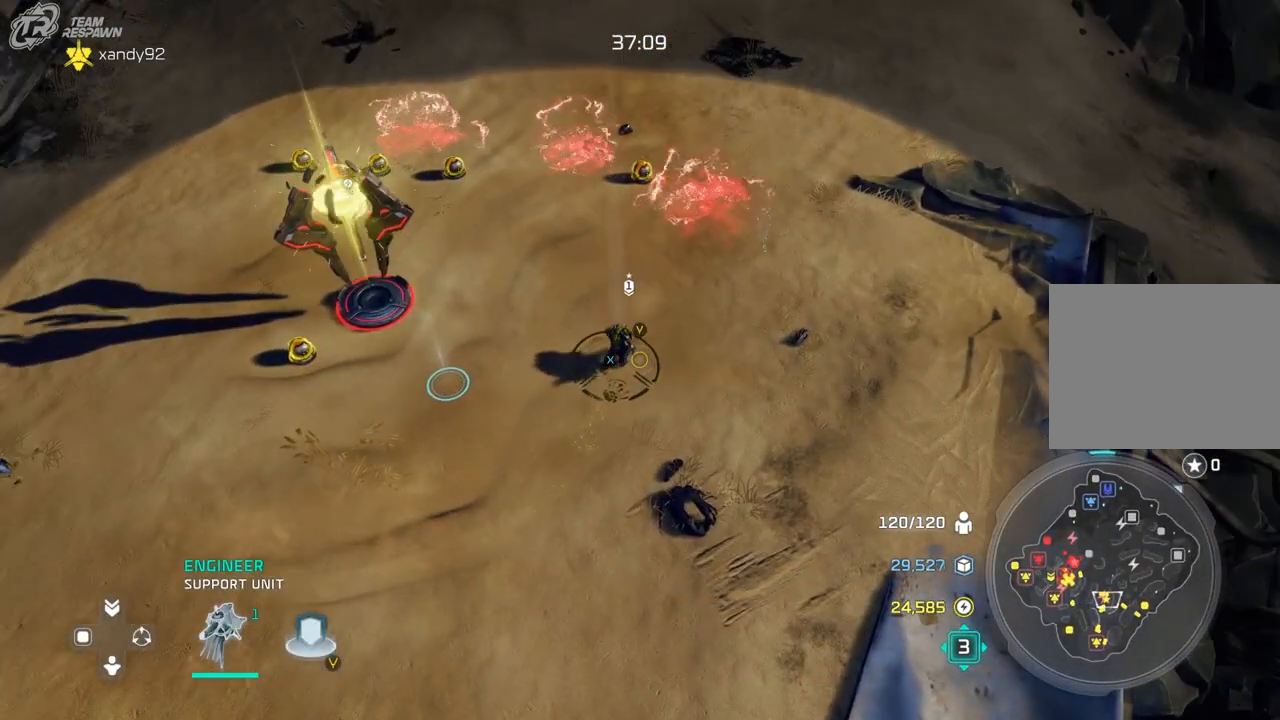
{"buttons": [], "left_stick": "left", "right_stick": "center", "events": [[33, "A", "down"], [367, "A", "up"], [400, "left_stick", "left"]]}
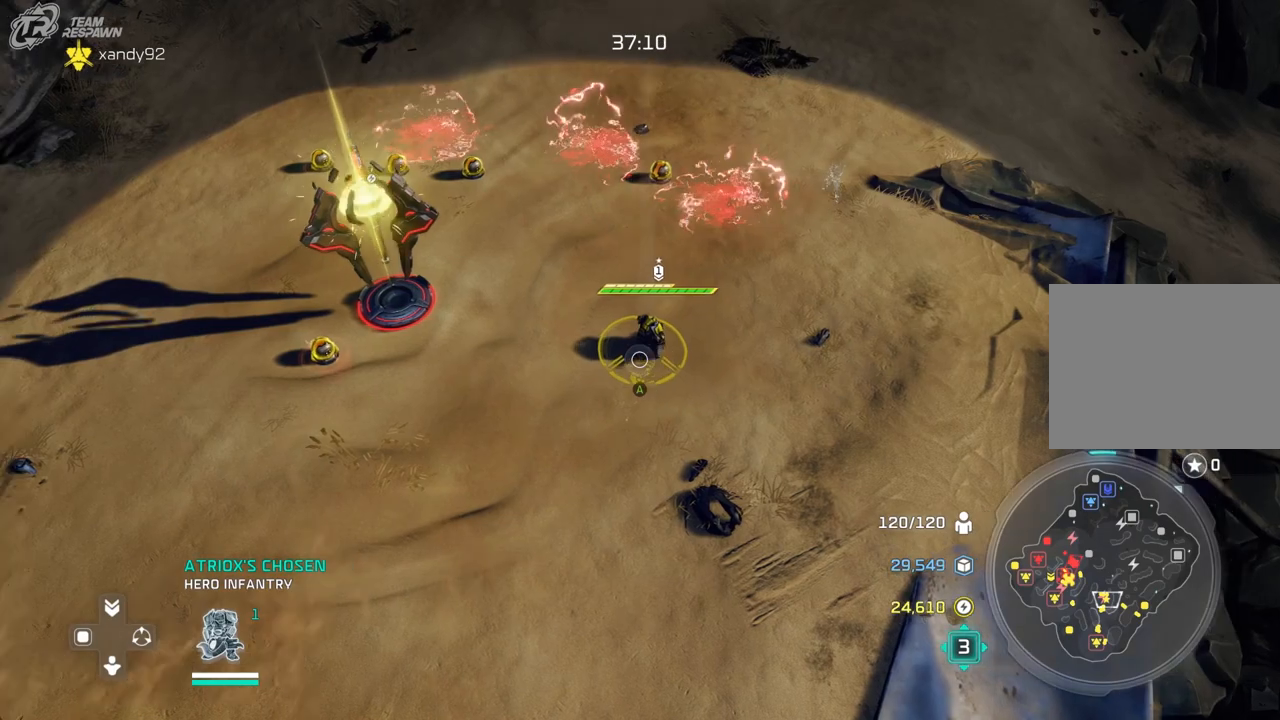
{"buttons": [], "left_stick": "center", "right_stick": "center", "events": [[33, "left_stick", "center"]]}
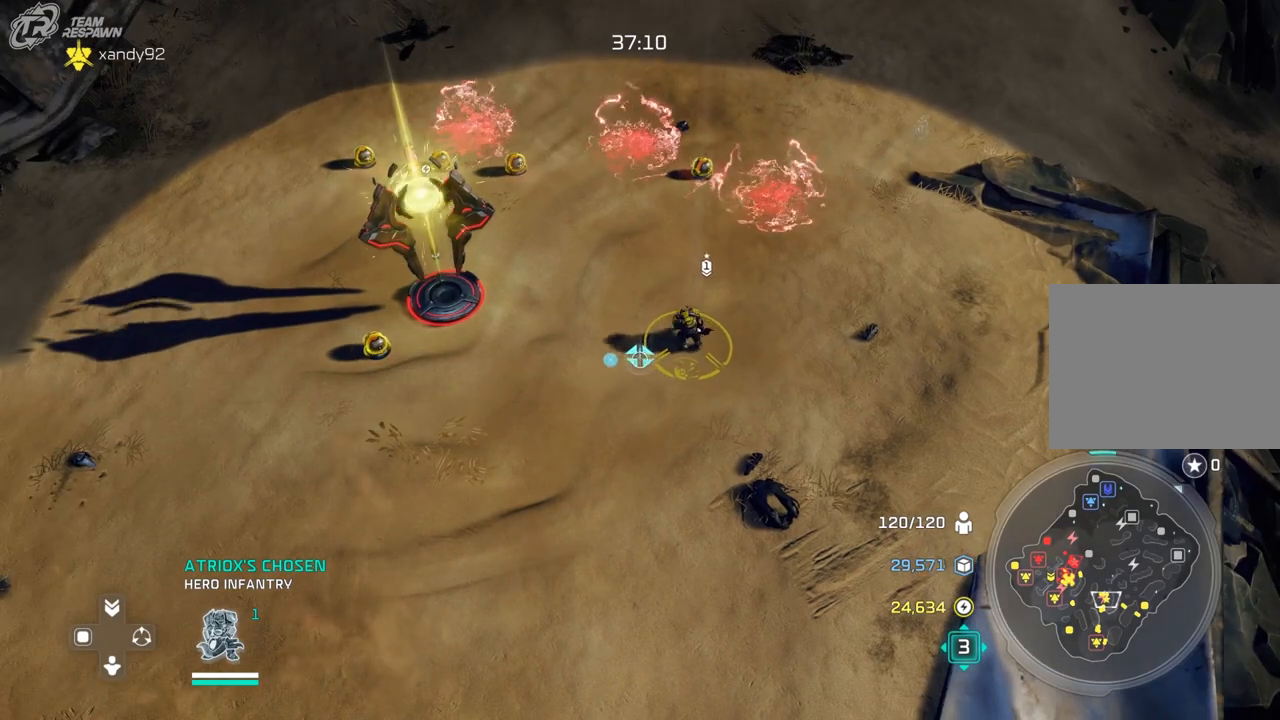
{"buttons": [], "left_stick": "center", "right_stick": "center", "events": [[300, "left_stick", "down"], [433, "left_stick", "center"]]}
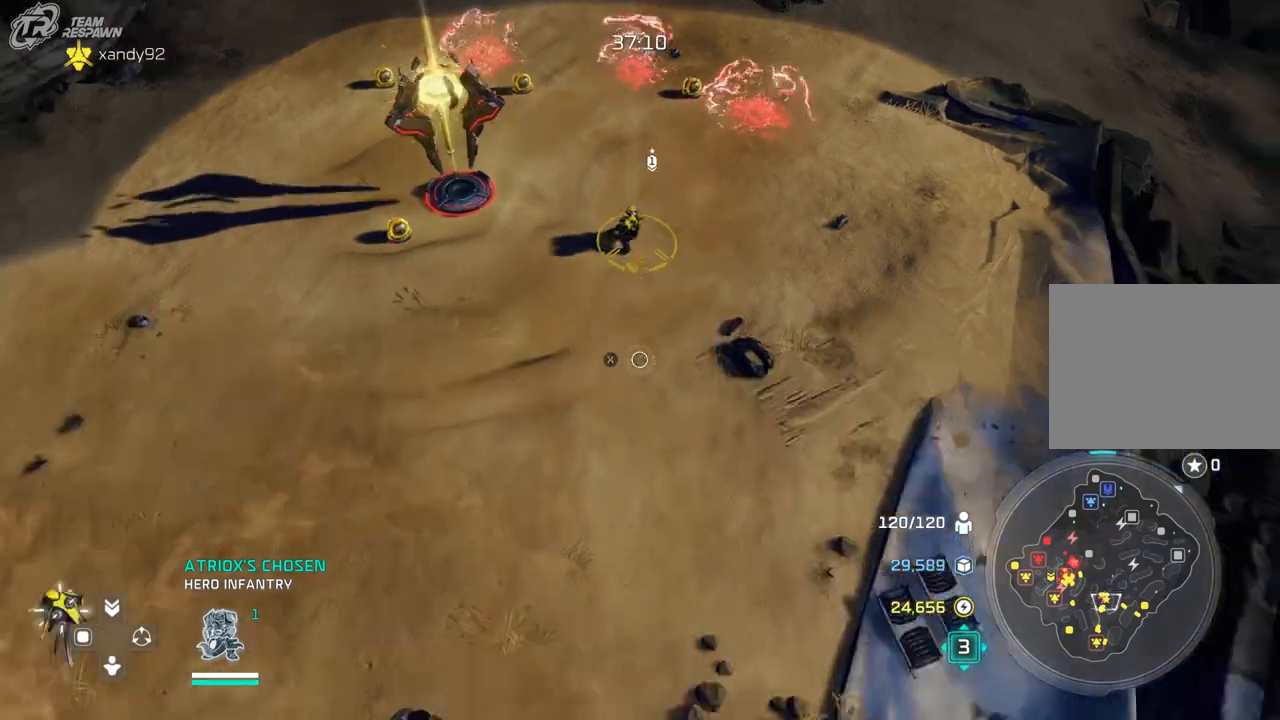
{"buttons": [], "left_stick": "center", "right_stick": "center", "events": [[133, "left_stick", "up"], [300, "left_stick", "center"]]}
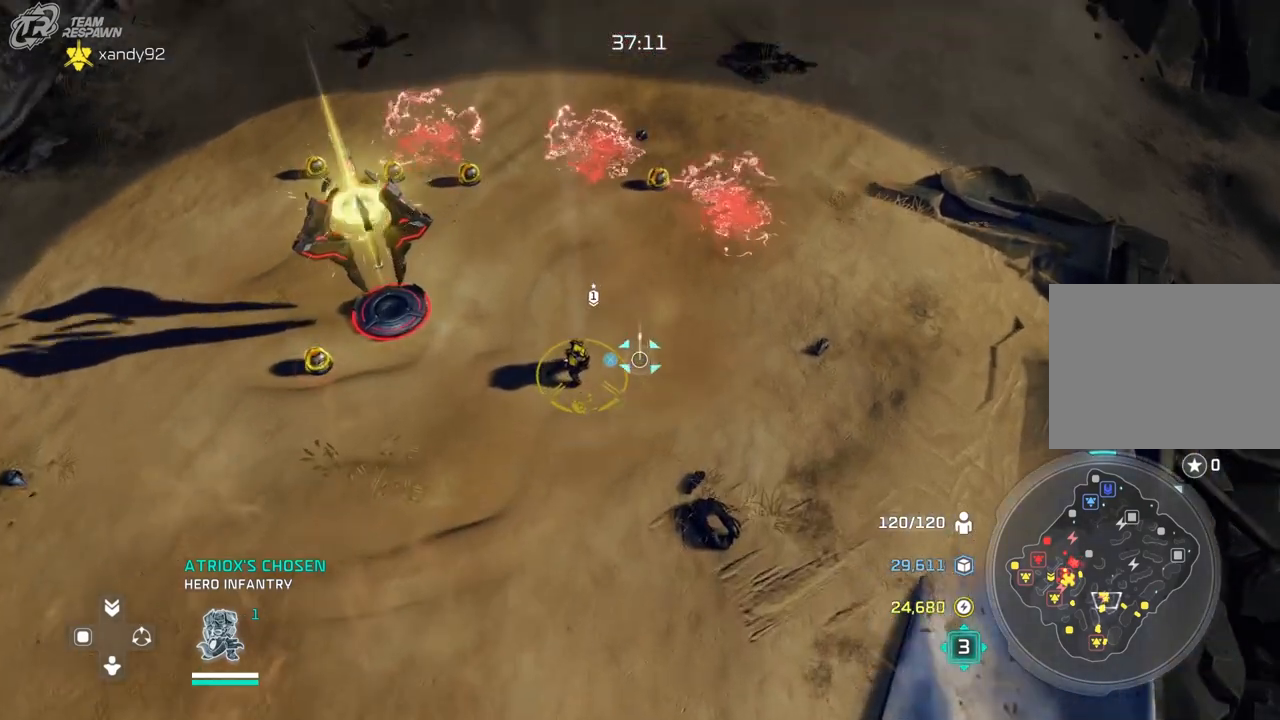
{"buttons": [], "left_stick": "down-left", "right_stick": "center", "events": [[367, "left_stick", "down-left"]]}
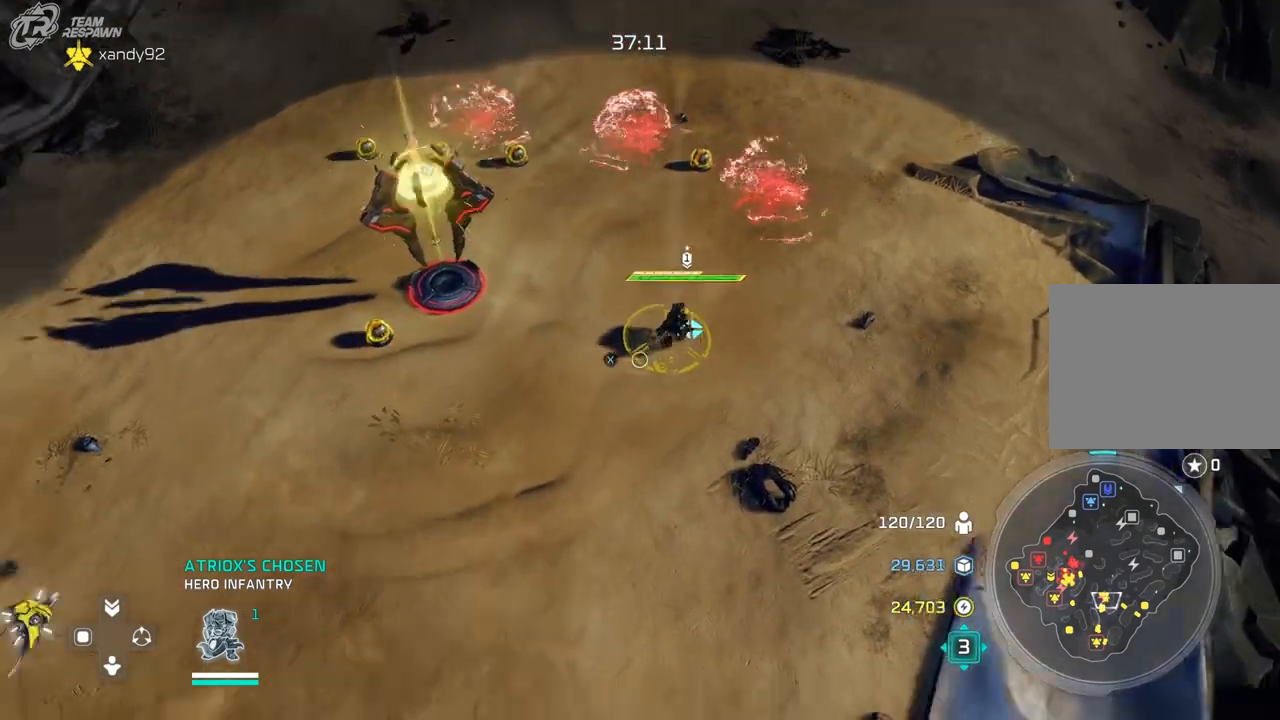
{"buttons": [], "left_stick": "center", "right_stick": "center", "events": [[100, "left_stick", "center"]]}
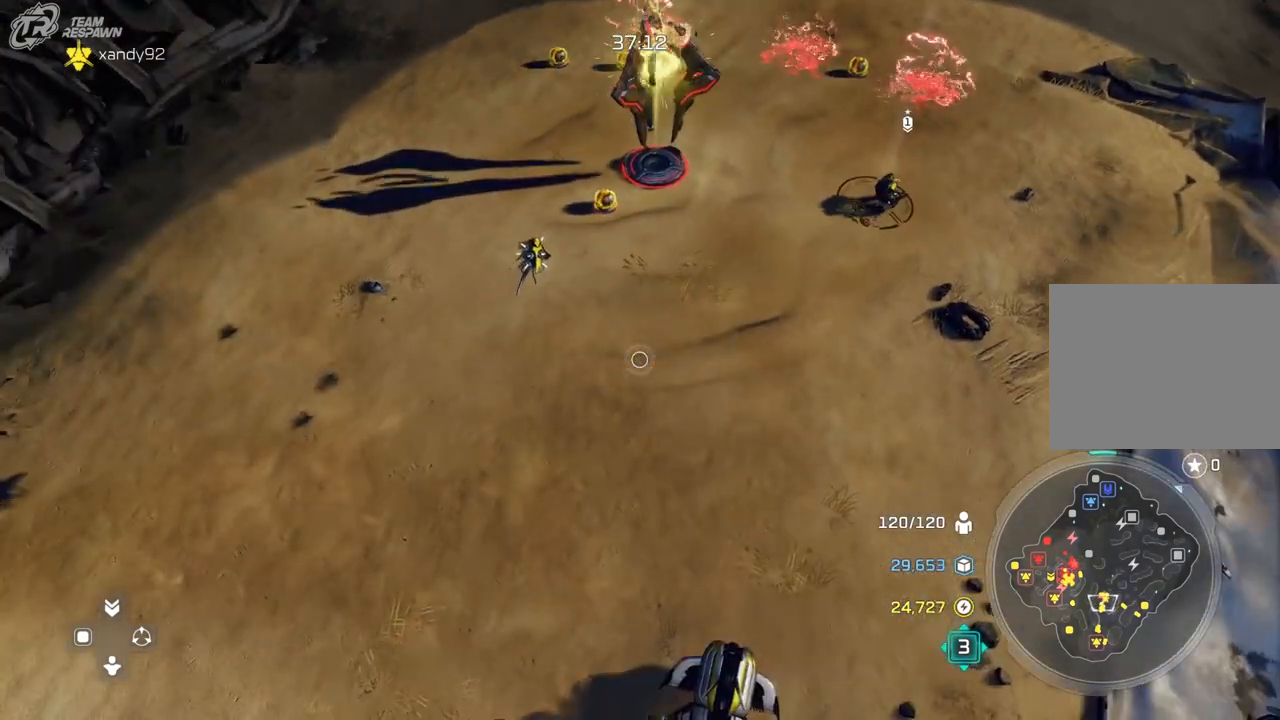
{"buttons": ["A"], "left_stick": "center", "right_stick": "center", "events": [[133, "left_stick", "up-left"], [267, "left_stick", "center"], [333, "A", "down"]]}
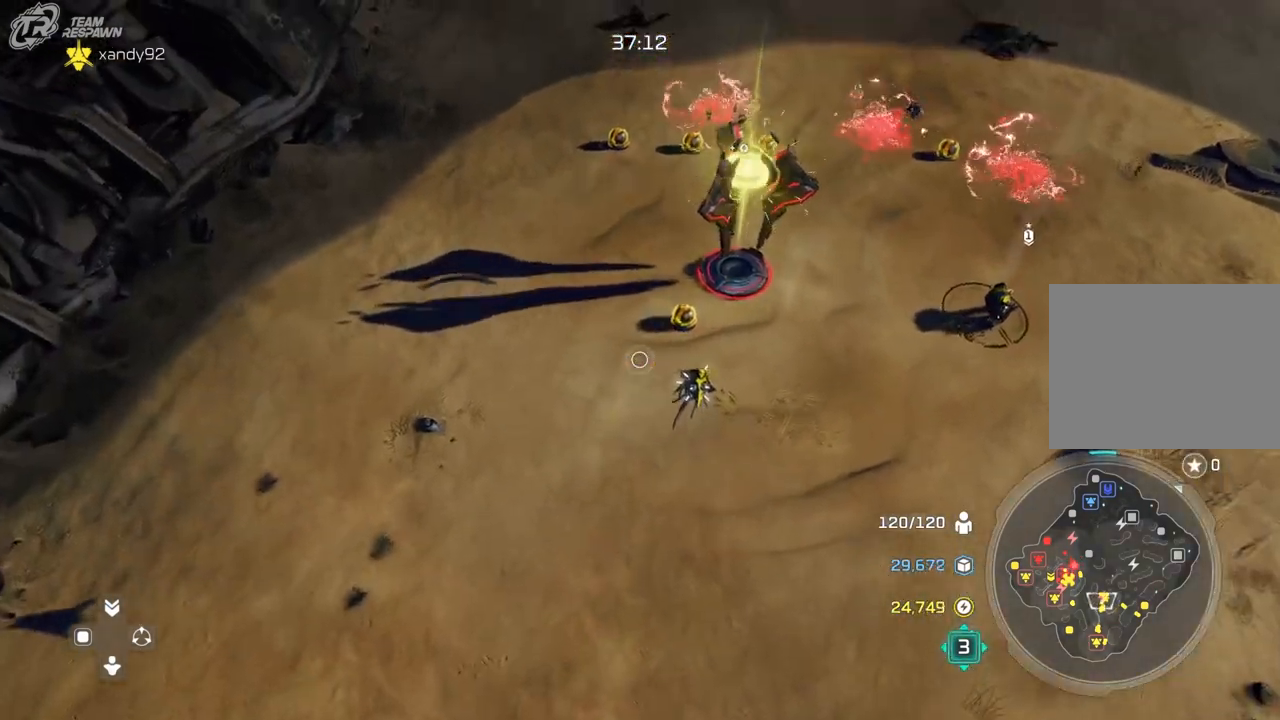
{"buttons": [], "left_stick": "center", "right_stick": "center", "events": [[167, "A", "up"], [233, "left_stick", "right"], [400, "left_stick", "center"]]}
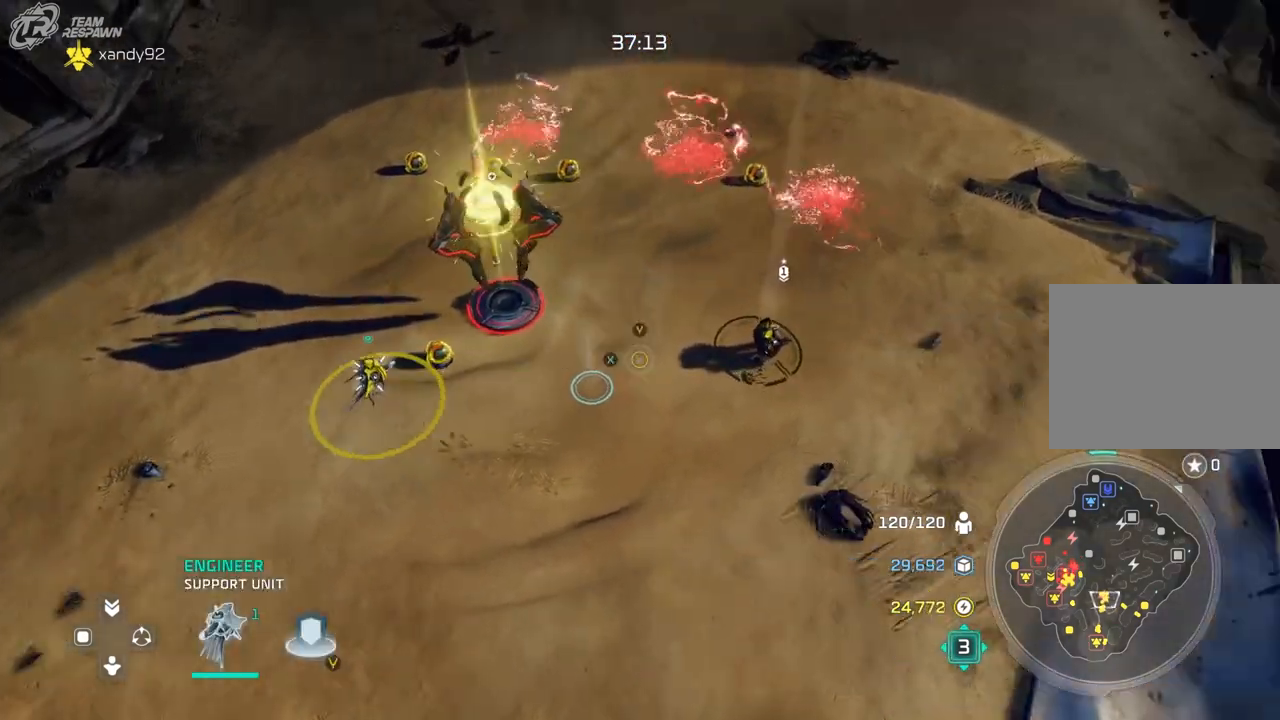
{"buttons": [], "left_stick": "center", "right_stick": "center", "events": [[133, "left_stick", "up"], [267, "left_stick", "center"]]}
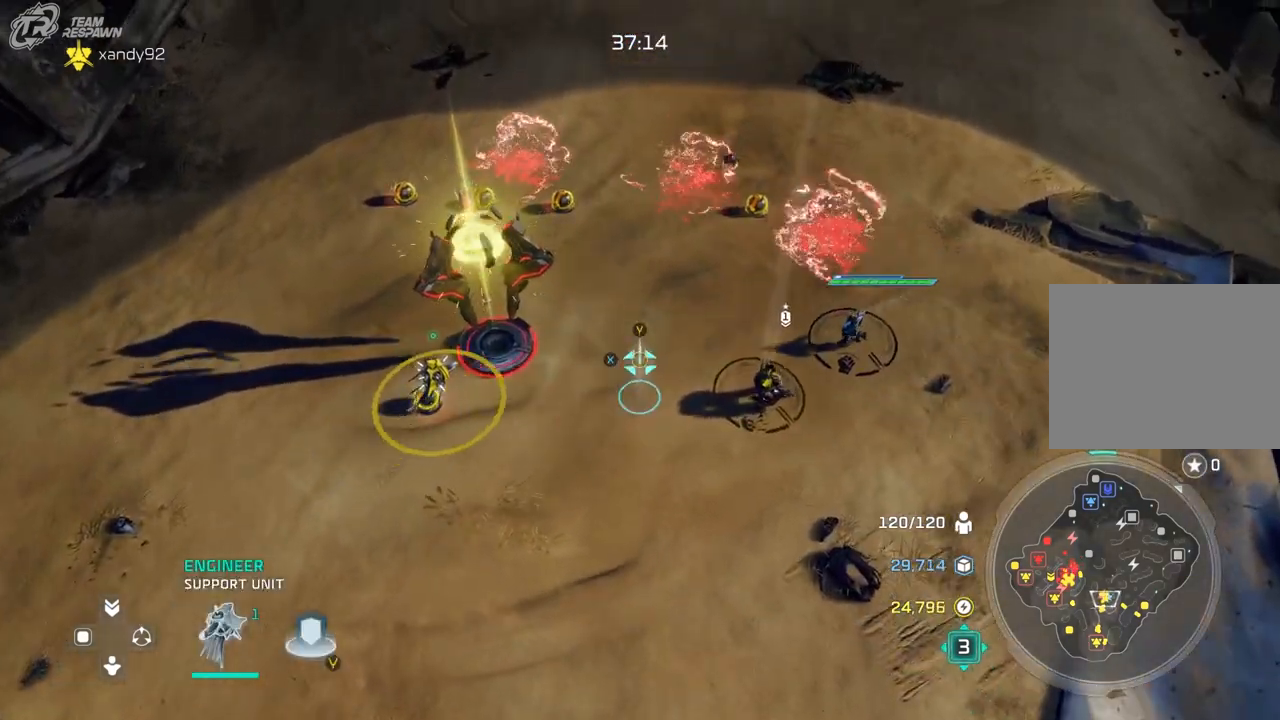
{"buttons": [], "left_stick": "center", "right_stick": "center", "events": [[33, "left_stick", "right"], [133, "left_stick", "center"]]}